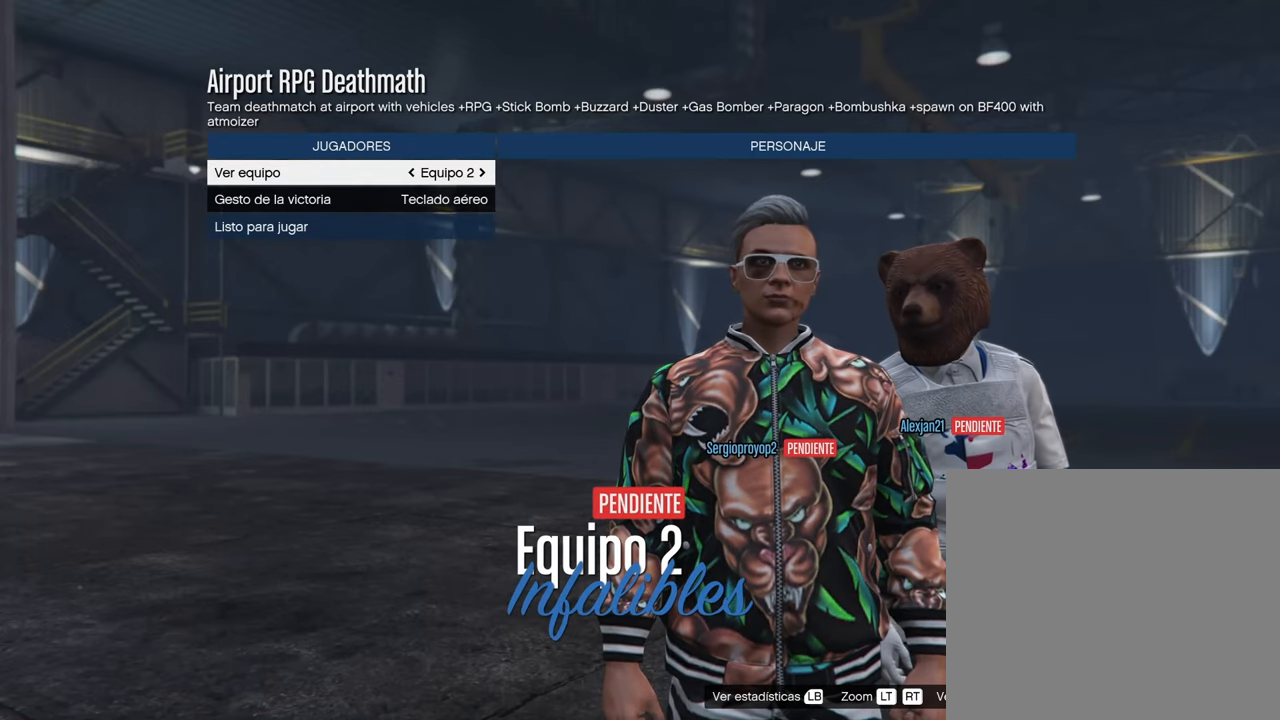
Gameplay with a controller (PlayStation layout); each line is a JSON object with the inputs held at the frame after it. "events" lists button and stick changes between this image and that frame as [ms after this image, input, new state], when the widget could be followed in between.
{"buttons": [], "left_stick": "center", "right_stick": "center", "events": [[67, "DPAD_RIGHT", "down"], [167, "DPAD_RIGHT", "up"]]}
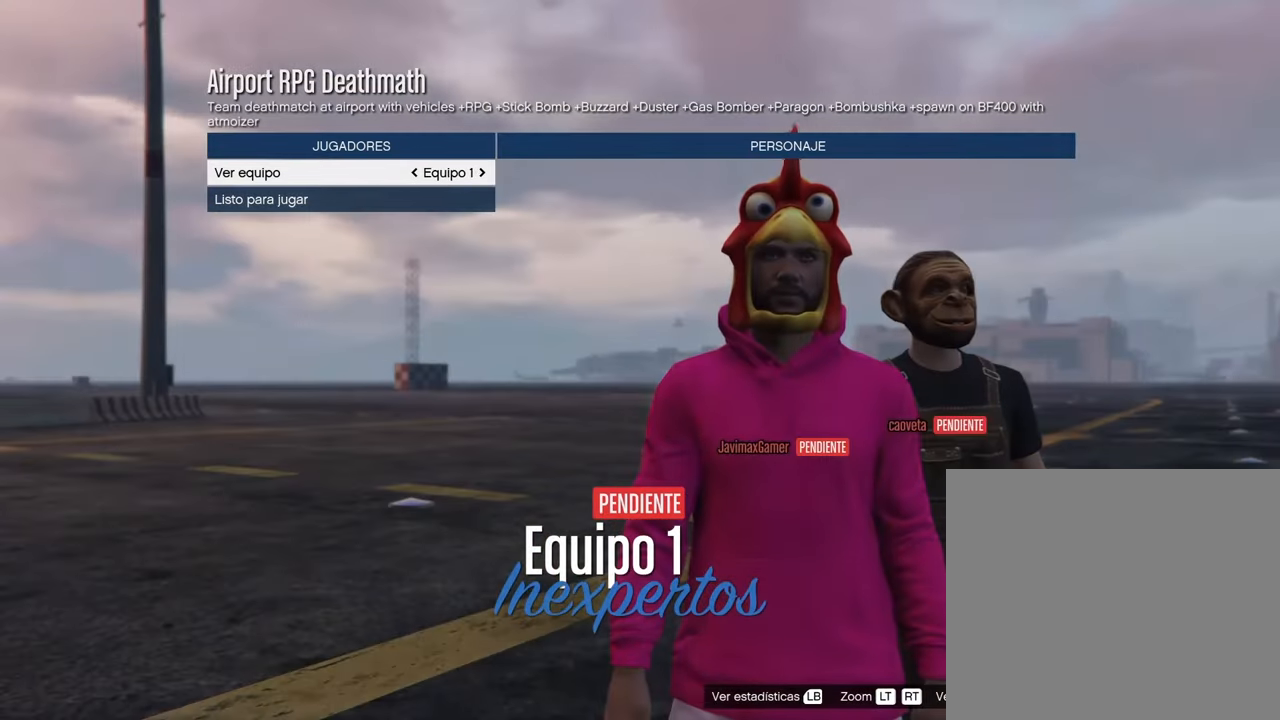
{"buttons": [], "left_stick": "center", "right_stick": "center", "events": [[300, "DPAD_RIGHT", "down"], [383, "DPAD_RIGHT", "up"]]}
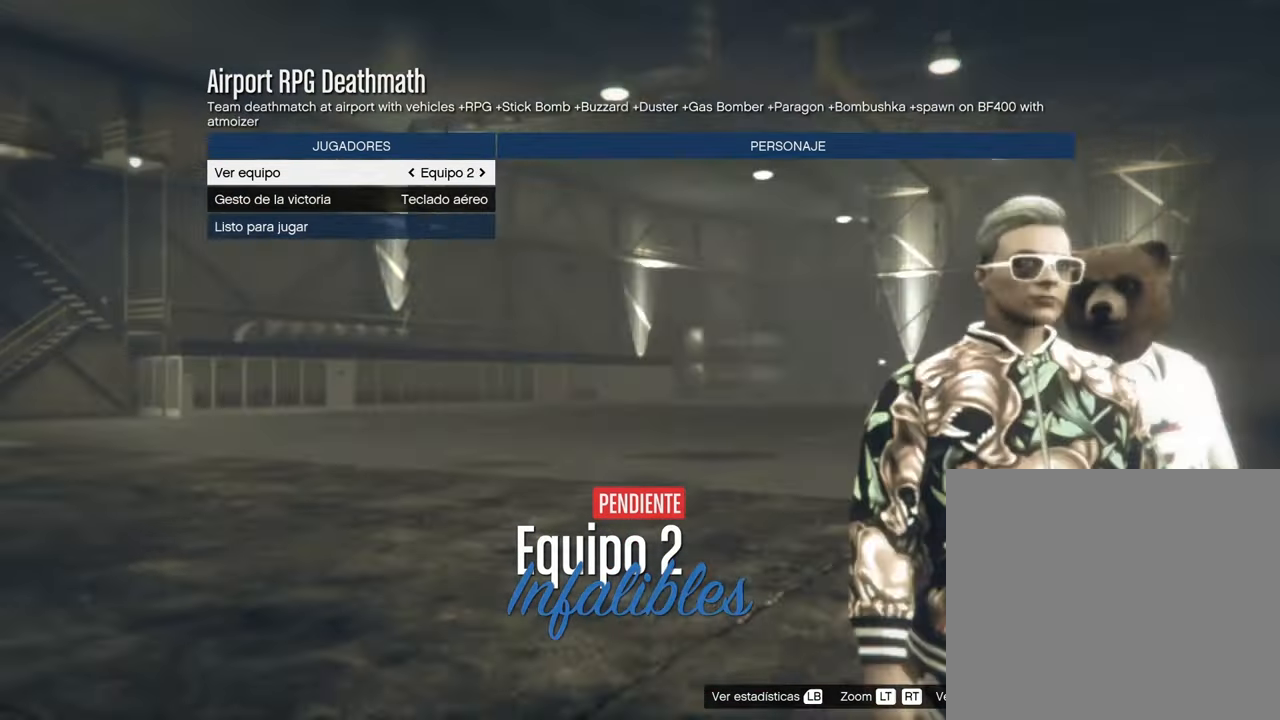
{"buttons": [], "left_stick": "center", "right_stick": "center", "events": [[383, "DPAD_DOWN", "down"], [467, "DPAD_DOWN", "up"]]}
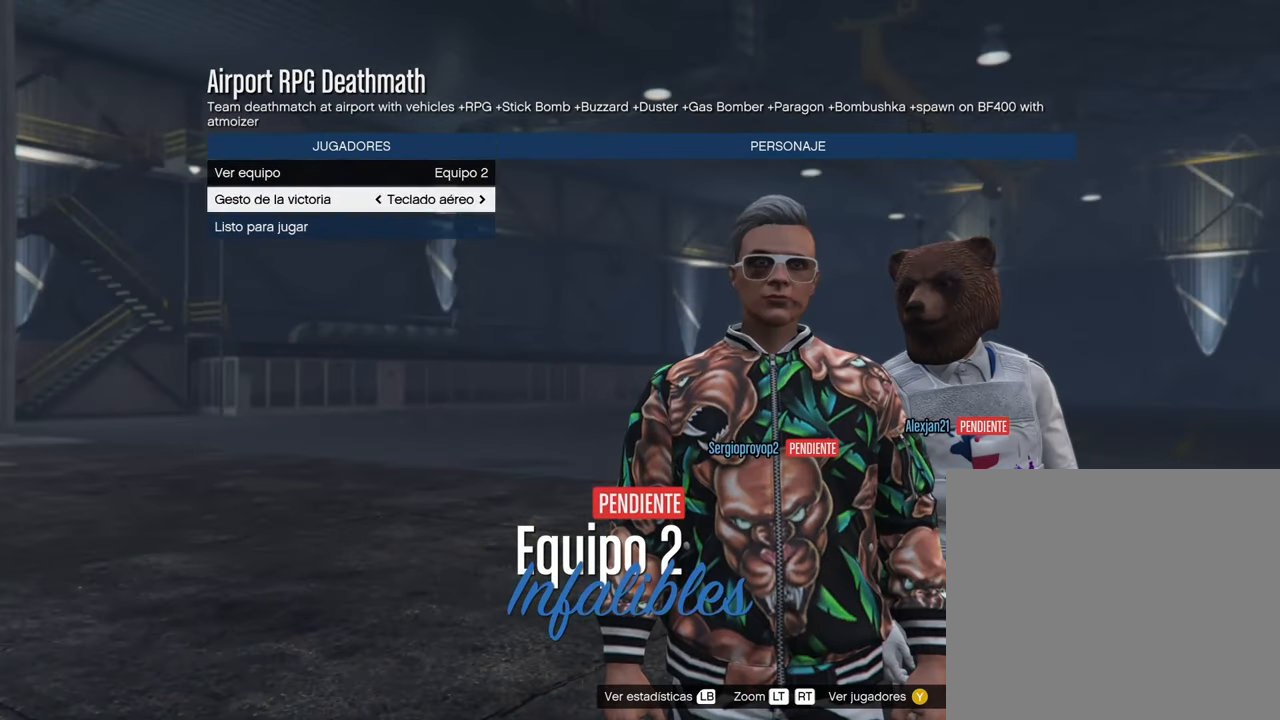
{"buttons": [], "left_stick": "center", "right_stick": "center", "events": [[50, "DPAD_DOWN", "down"], [167, "DPAD_DOWN", "up"]]}
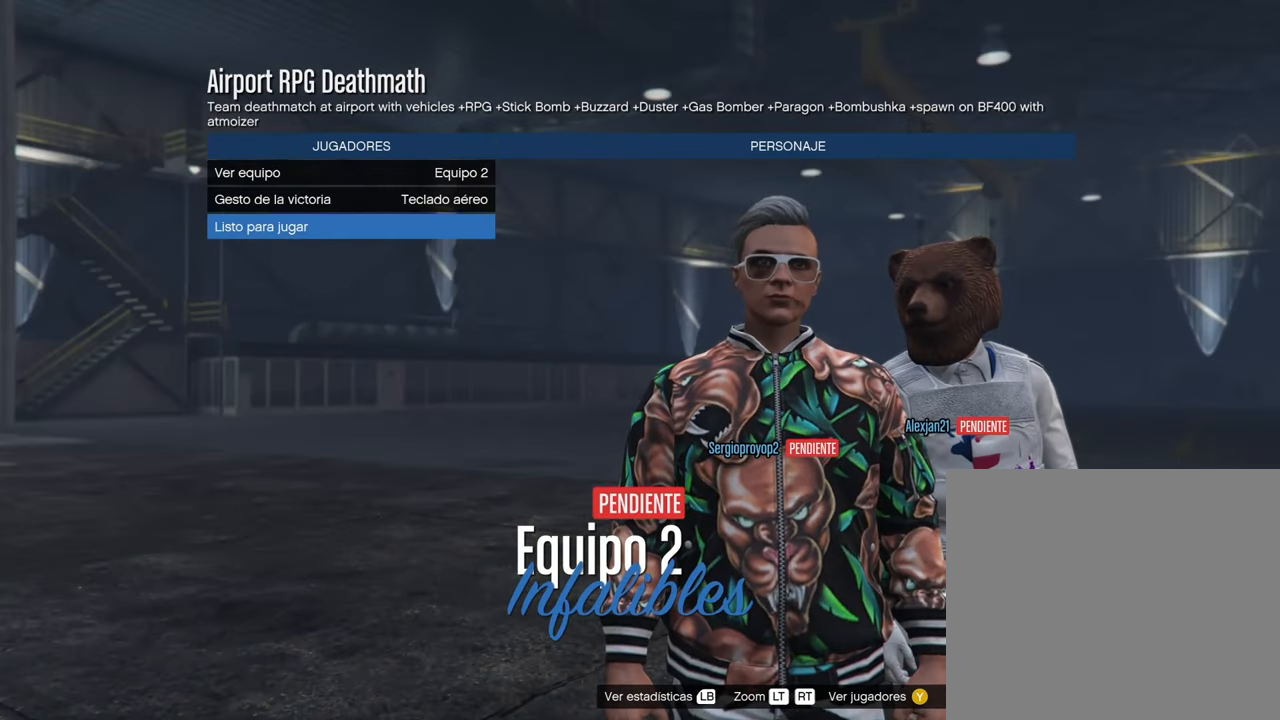
{"buttons": [], "left_stick": "center", "right_stick": "center", "events": []}
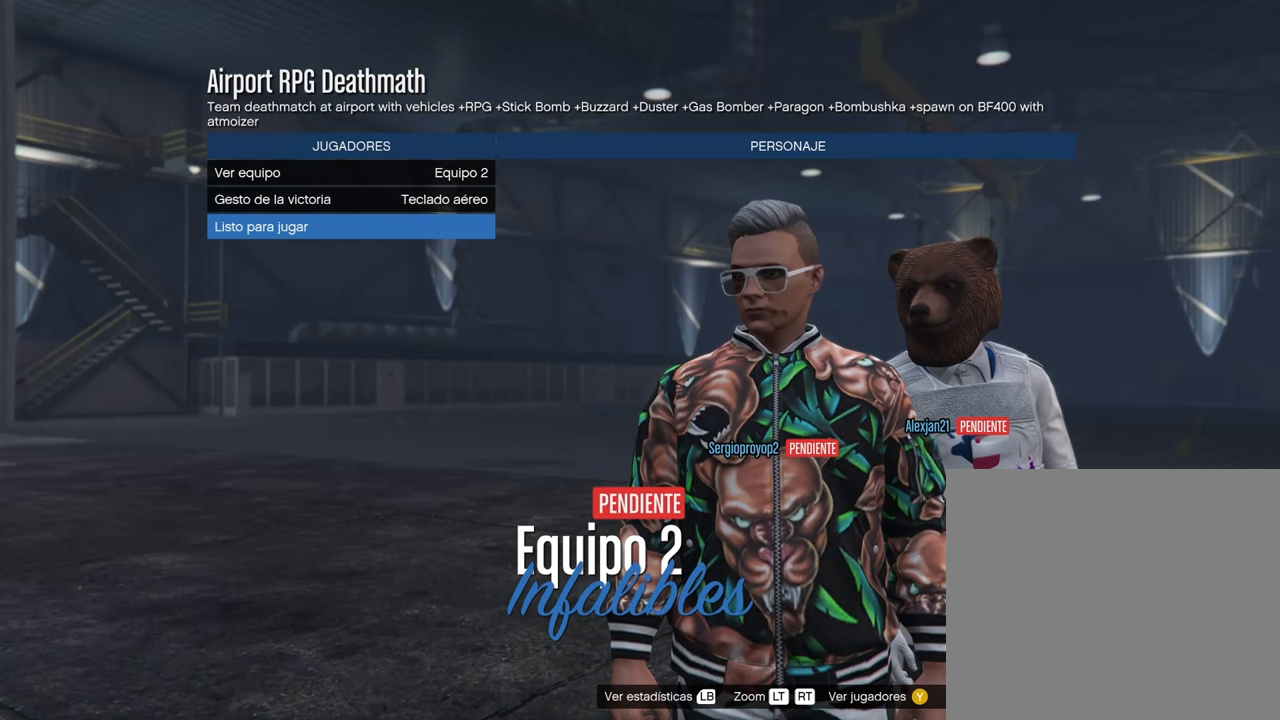
{"buttons": [], "left_stick": "center", "right_stick": "center", "events": []}
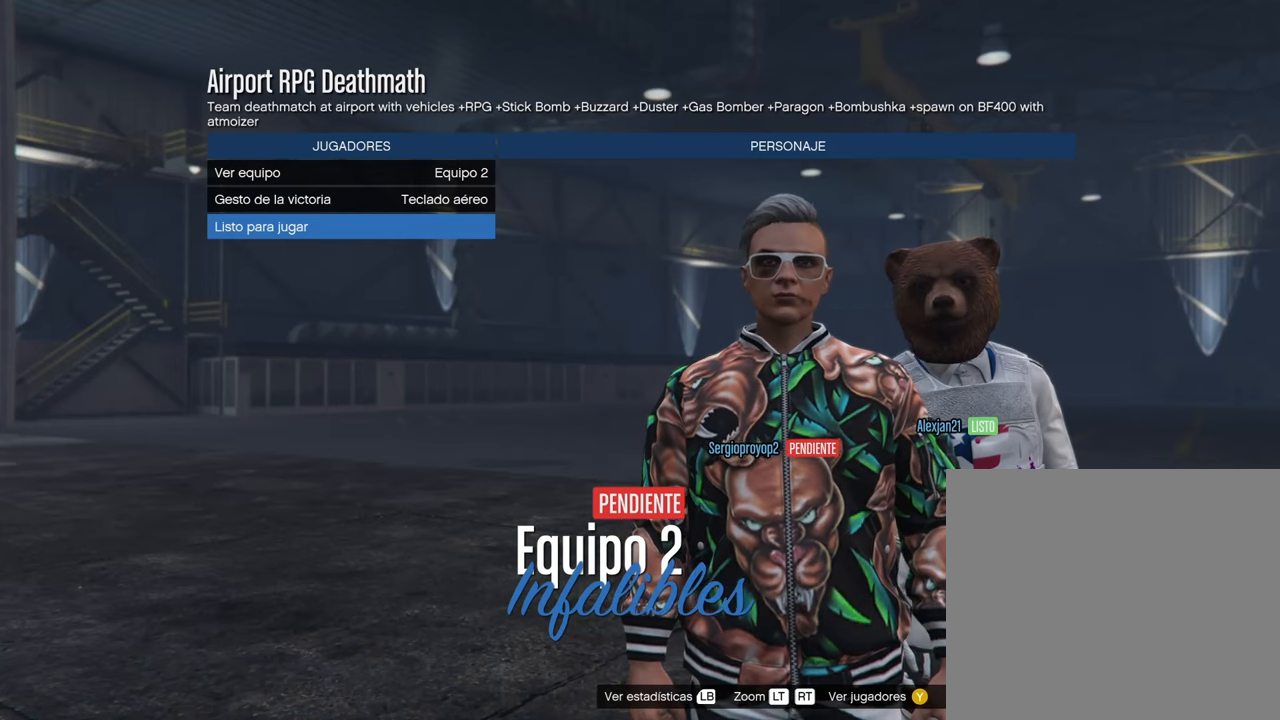
{"buttons": [], "left_stick": "center", "right_stick": "center", "events": []}
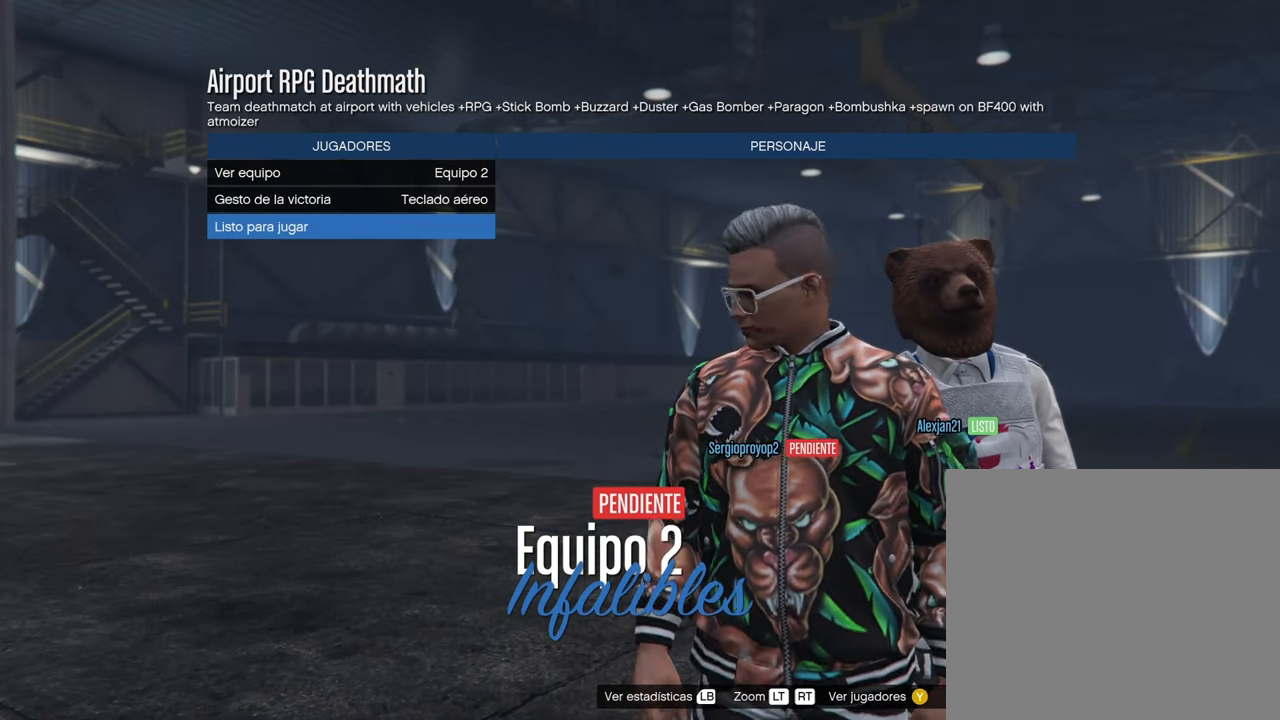
{"buttons": ["CROSS"], "left_stick": "center", "right_stick": "center", "events": [[367, "CROSS", "down"]]}
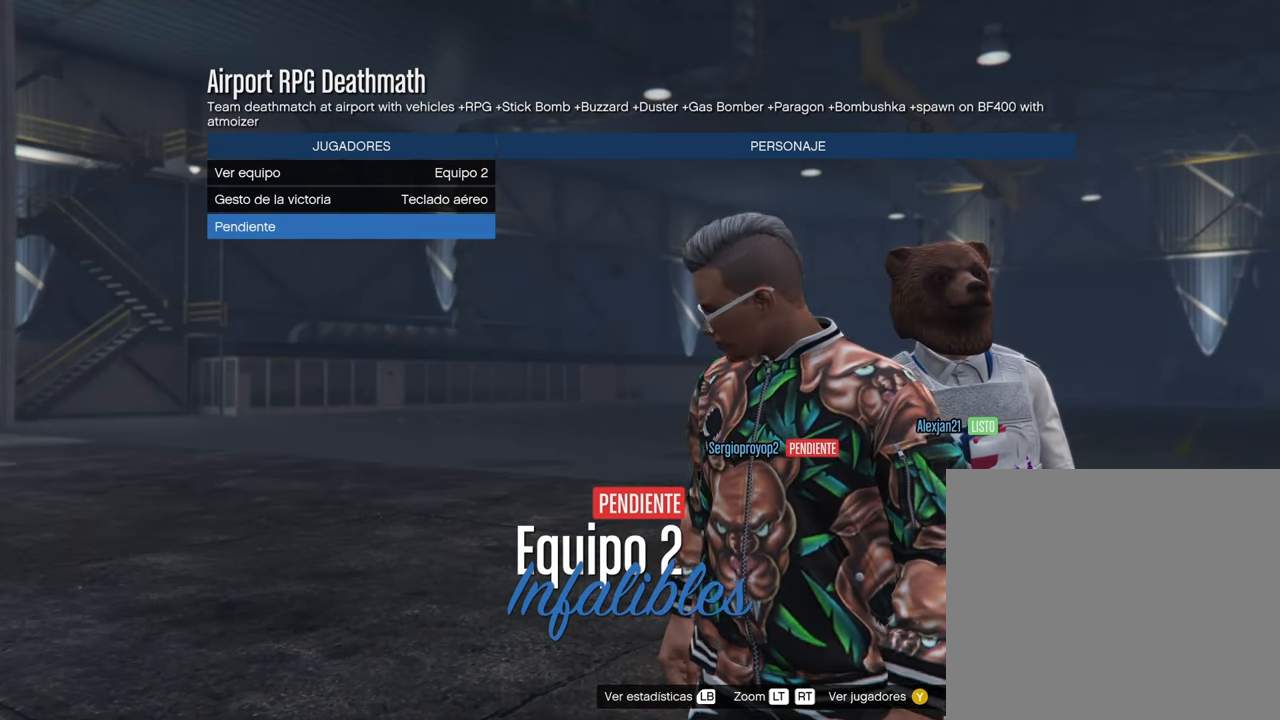
{"buttons": [], "left_stick": "center", "right_stick": "center", "events": [[83, "CROSS", "up"]]}
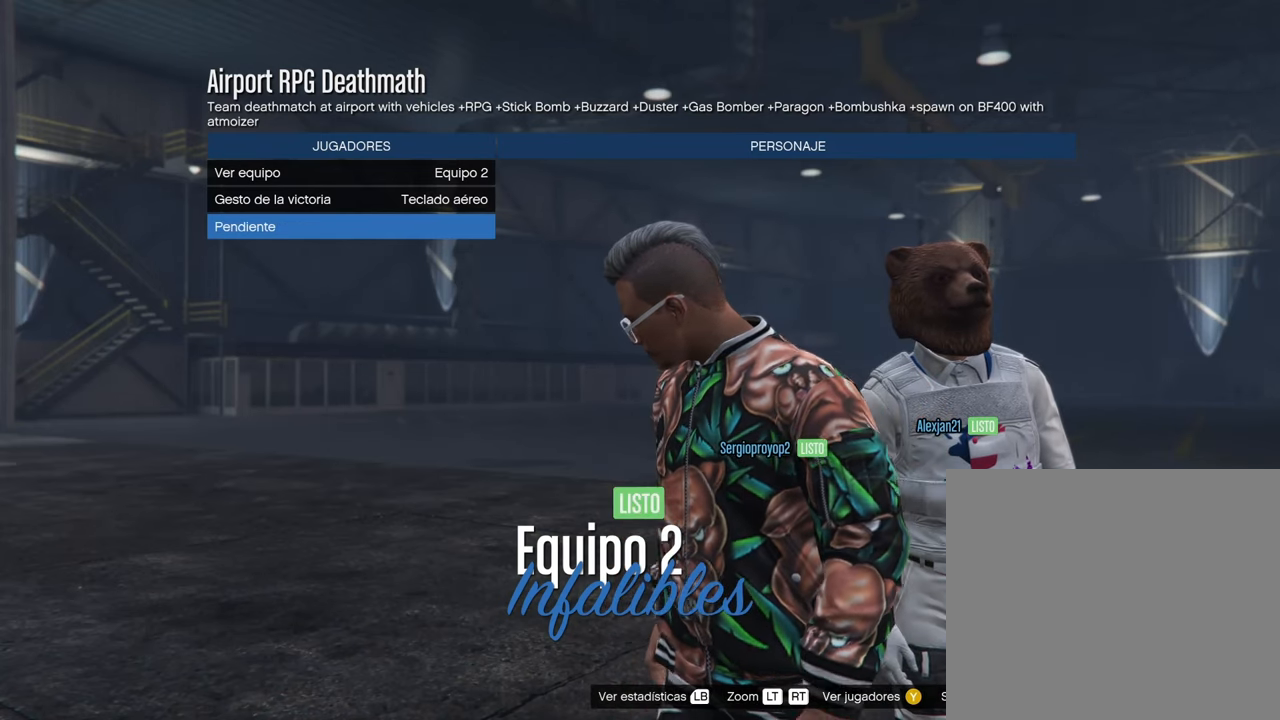
{"buttons": [], "left_stick": "center", "right_stick": "center", "events": []}
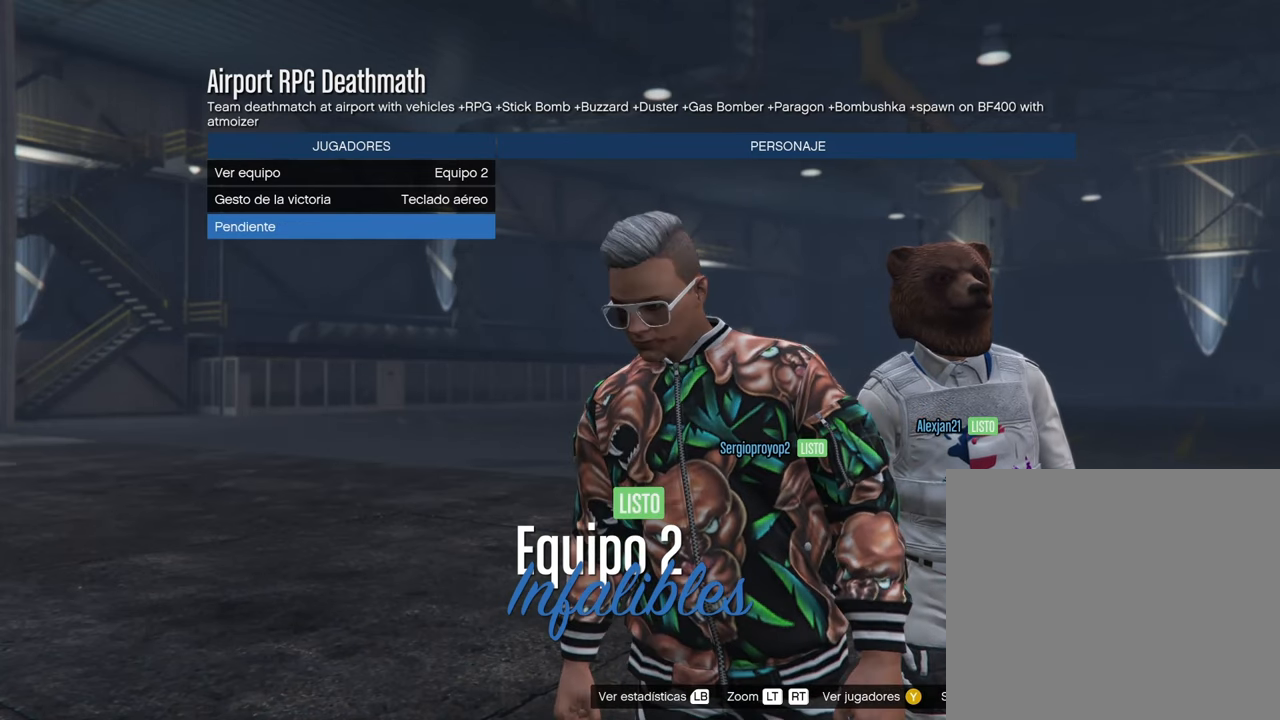
{"buttons": [], "left_stick": "center", "right_stick": "center", "events": [[233, "DPAD_UP", "down"], [350, "DPAD_UP", "up"]]}
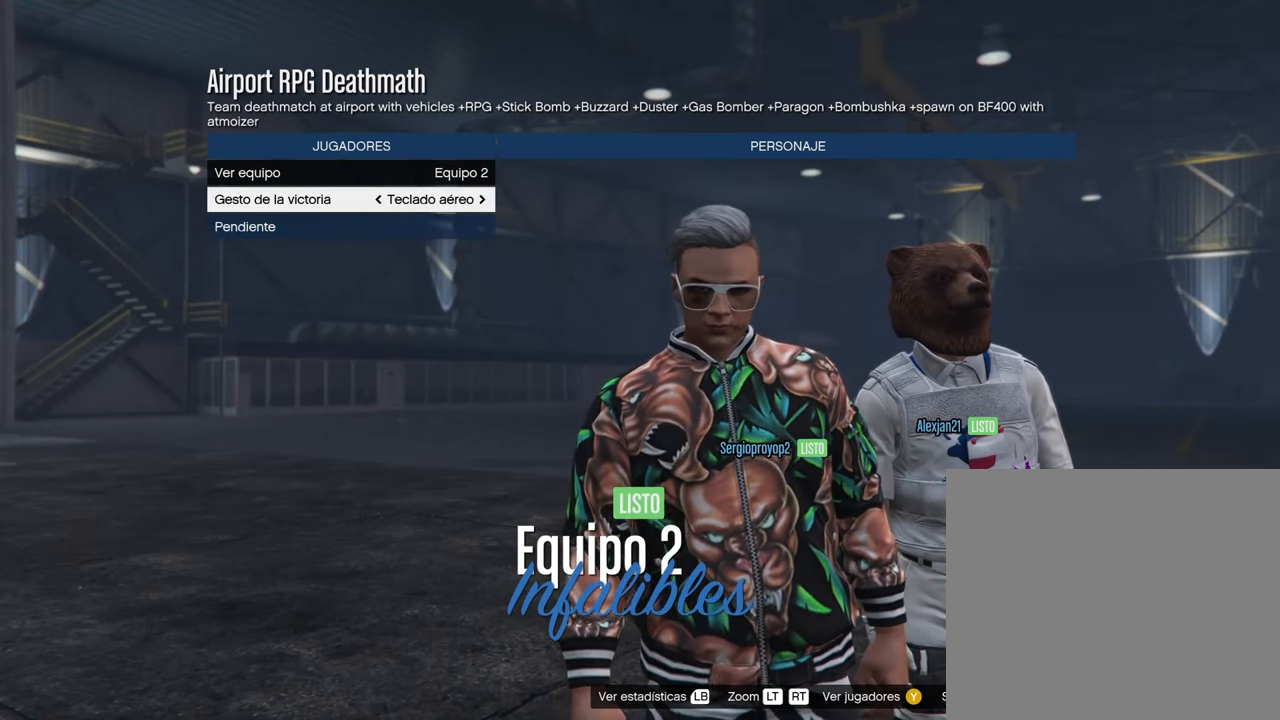
{"buttons": [], "left_stick": "center", "right_stick": "center", "events": [[383, "DPAD_RIGHT", "down"], [500, "DPAD_RIGHT", "up"]]}
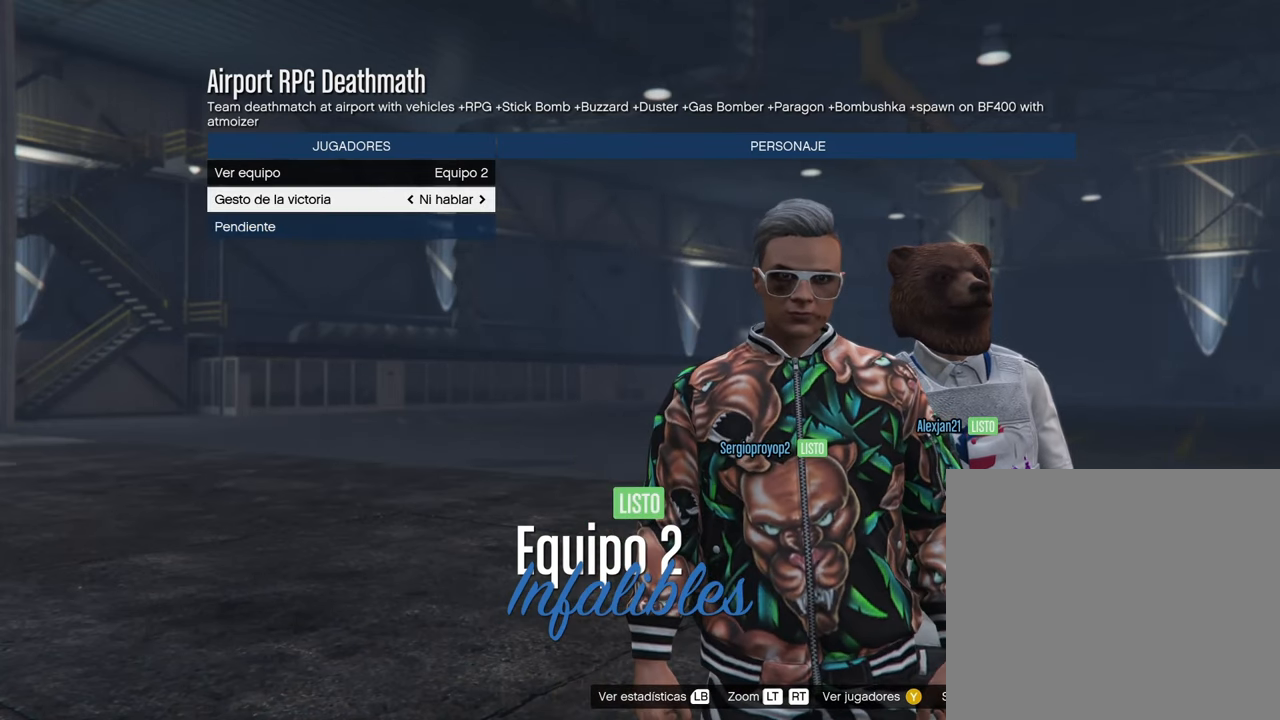
{"buttons": [], "left_stick": "center", "right_stick": "center", "events": [[167, "CROSS", "down"], [300, "CROSS", "up"]]}